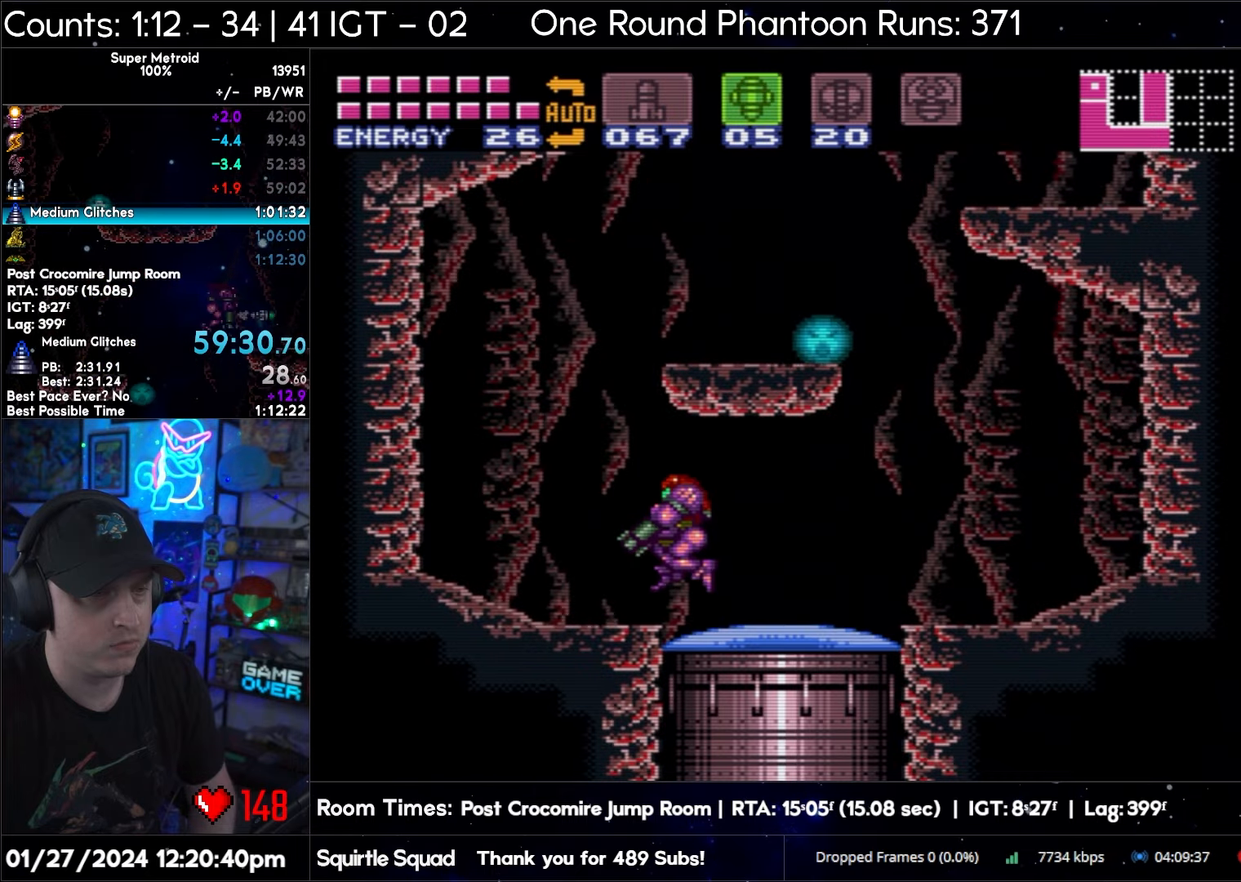
Gameplay with a controller (Nintendo layout); each line is a JSON object with the inputs held at the frame after it. "events" lists button and stick changes between this image and that frame as [ms after this image, input, new state], when the widget could be followed in between. Not read: L3 R3.
{"buttons": ["A", "B", "DPAD_LEFT"], "events": [[33, "X", "up"], [50, "DPAD_LEFT", "down"], [50, "L1", "up"], [167, "B", "down"], [217, "DPAD_LEFT", "up"], [267, "DPAD_RIGHT", "down"], [433, "DPAD_RIGHT", "up"], [467, "DPAD_LEFT", "down"]]}
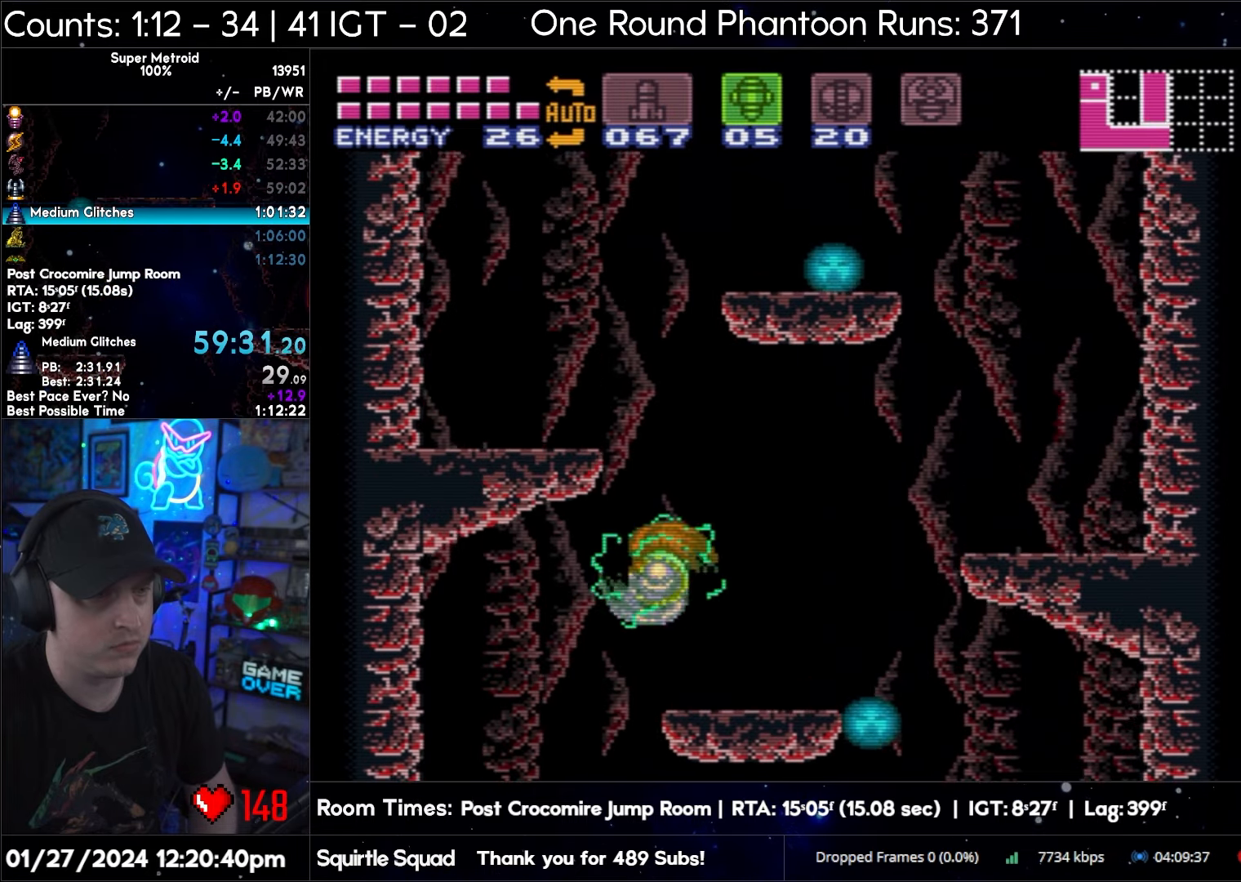
{"buttons": ["A", "DPAD_RIGHT"], "events": [[83, "DPAD_LEFT", "up"], [150, "B", "up"], [150, "DPAD_RIGHT", "down"], [183, "B", "down"], [450, "B", "up"]]}
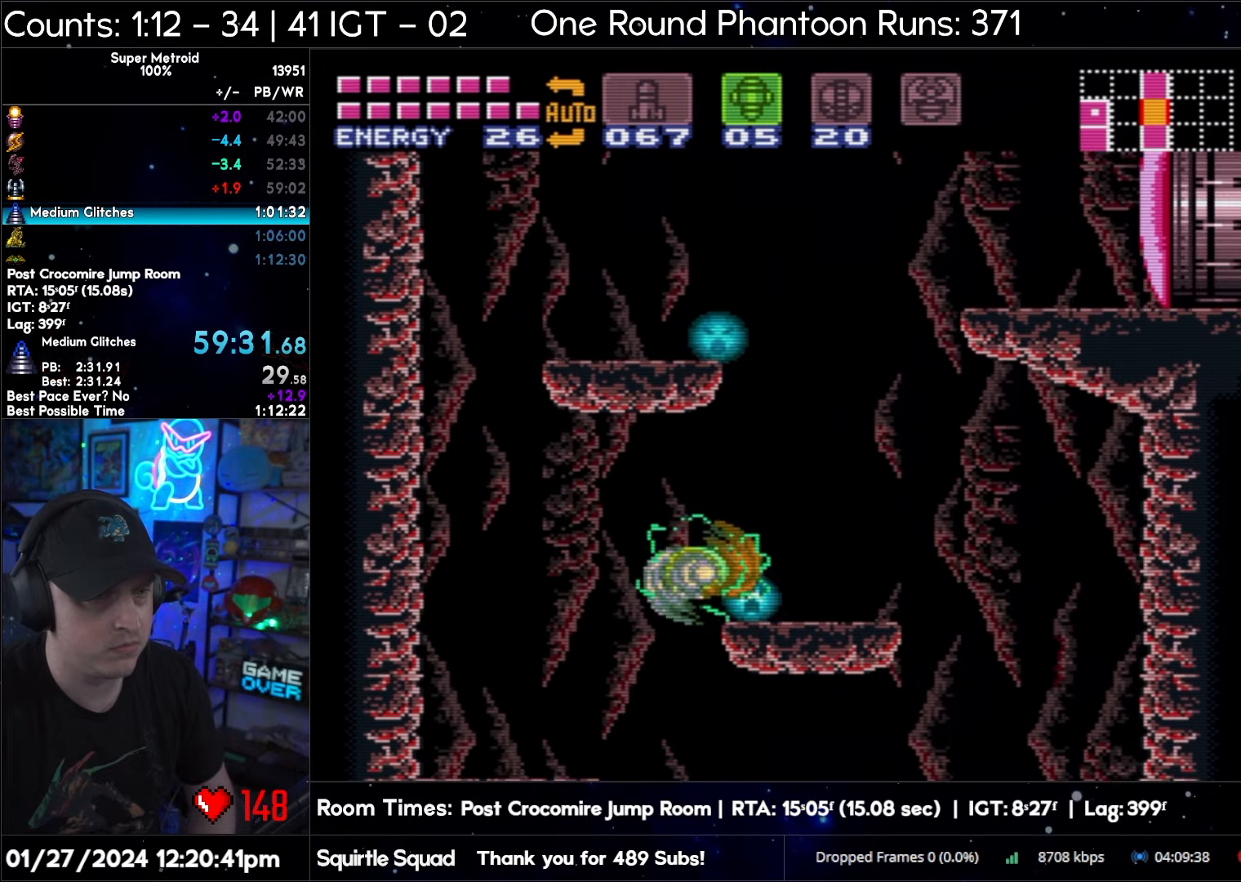
{"buttons": ["A", "B", "Y", "DPAD_DOWN"], "events": [[50, "L1", "down"], [233, "B", "down"], [233, "L1", "up"], [450, "Y", "down"], [500, "DPAD_DOWN", "down"], [500, "DPAD_RIGHT", "up"]]}
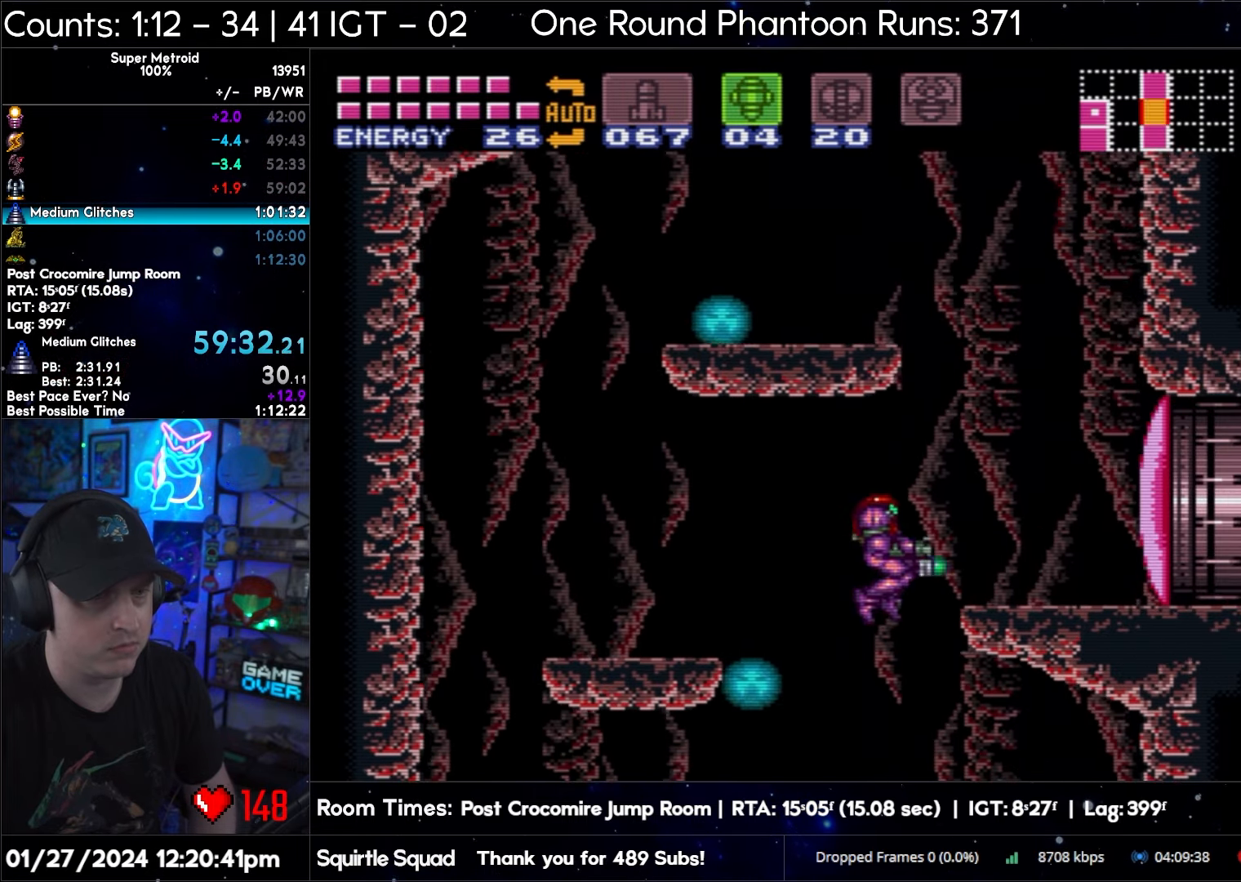
{"buttons": ["A", "DPAD_RIGHT"], "events": [[17, "B", "up"], [67, "Y", "up"], [117, "X", "down"], [167, "X", "up"], [217, "DPAD_DOWN", "up"], [217, "DPAD_RIGHT", "down"], [217, "X", "down"], [267, "X", "up"], [350, "X", "down"], [433, "X", "up"]]}
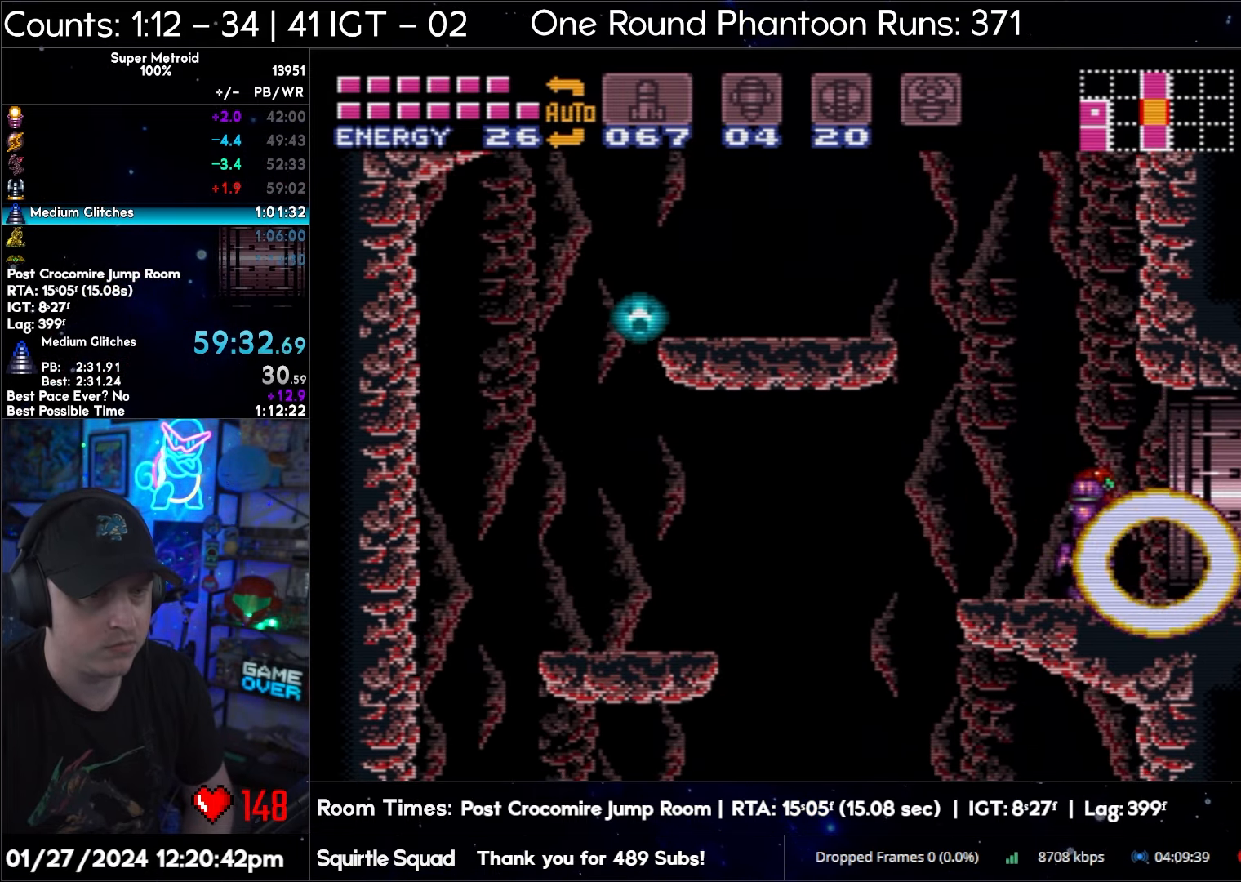
{"buttons": ["A", "DPAD_RIGHT"], "events": []}
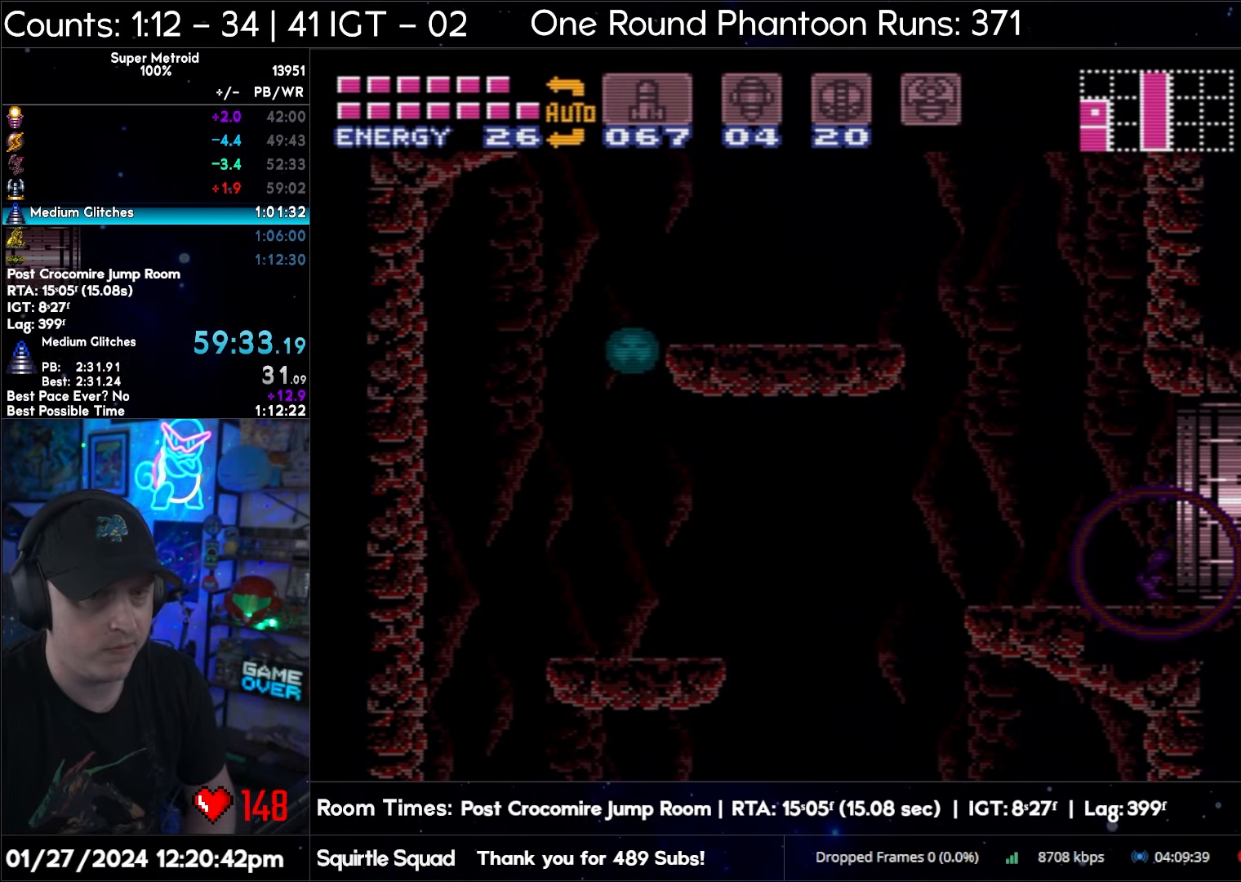
{"buttons": ["A", "DPAD_RIGHT"], "events": []}
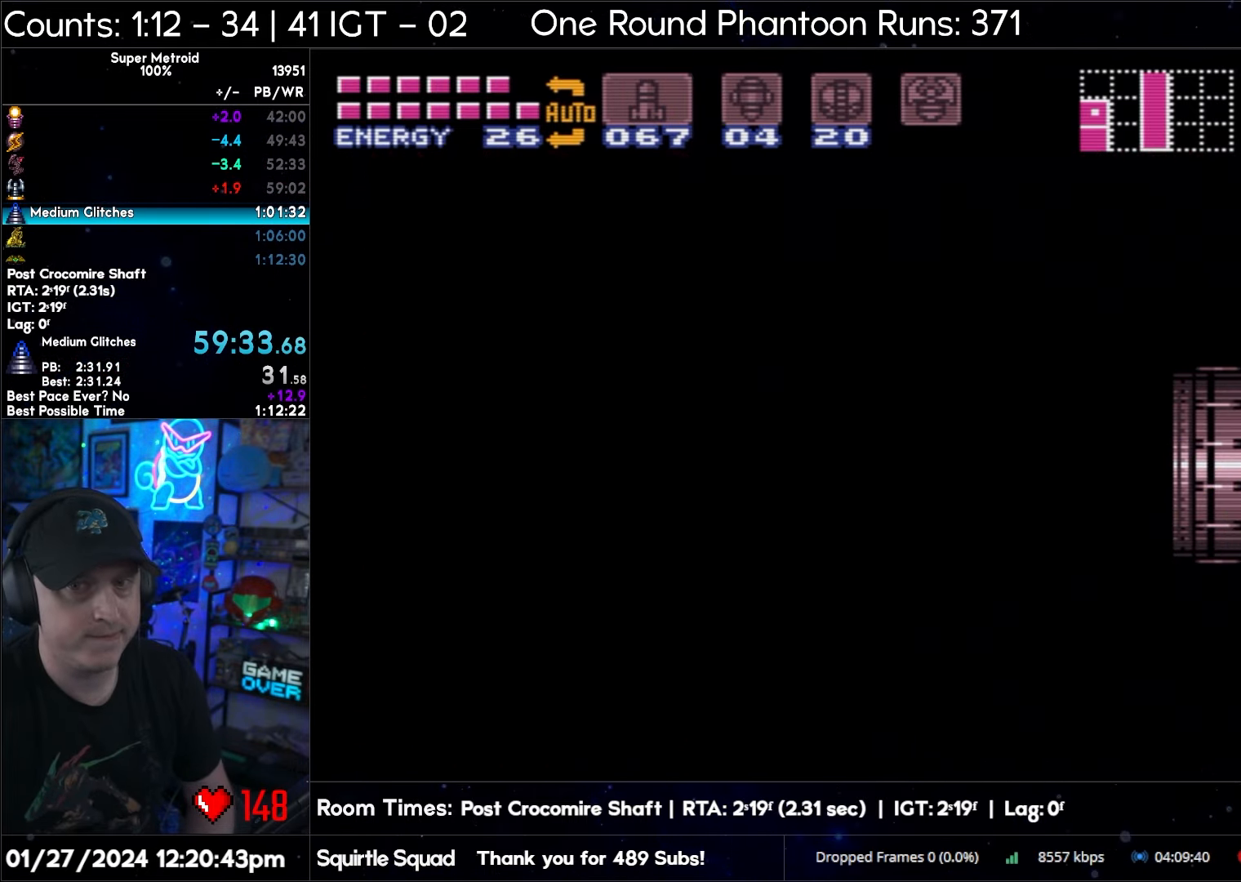
{"buttons": ["A", "DPAD_RIGHT"], "events": [[183, "A", "up"], [183, "DPAD_RIGHT", "up"], [200, "A", "down"], [267, "DPAD_RIGHT", "down"], [317, "DPAD_RIGHT", "up"], [400, "DPAD_RIGHT", "down"]]}
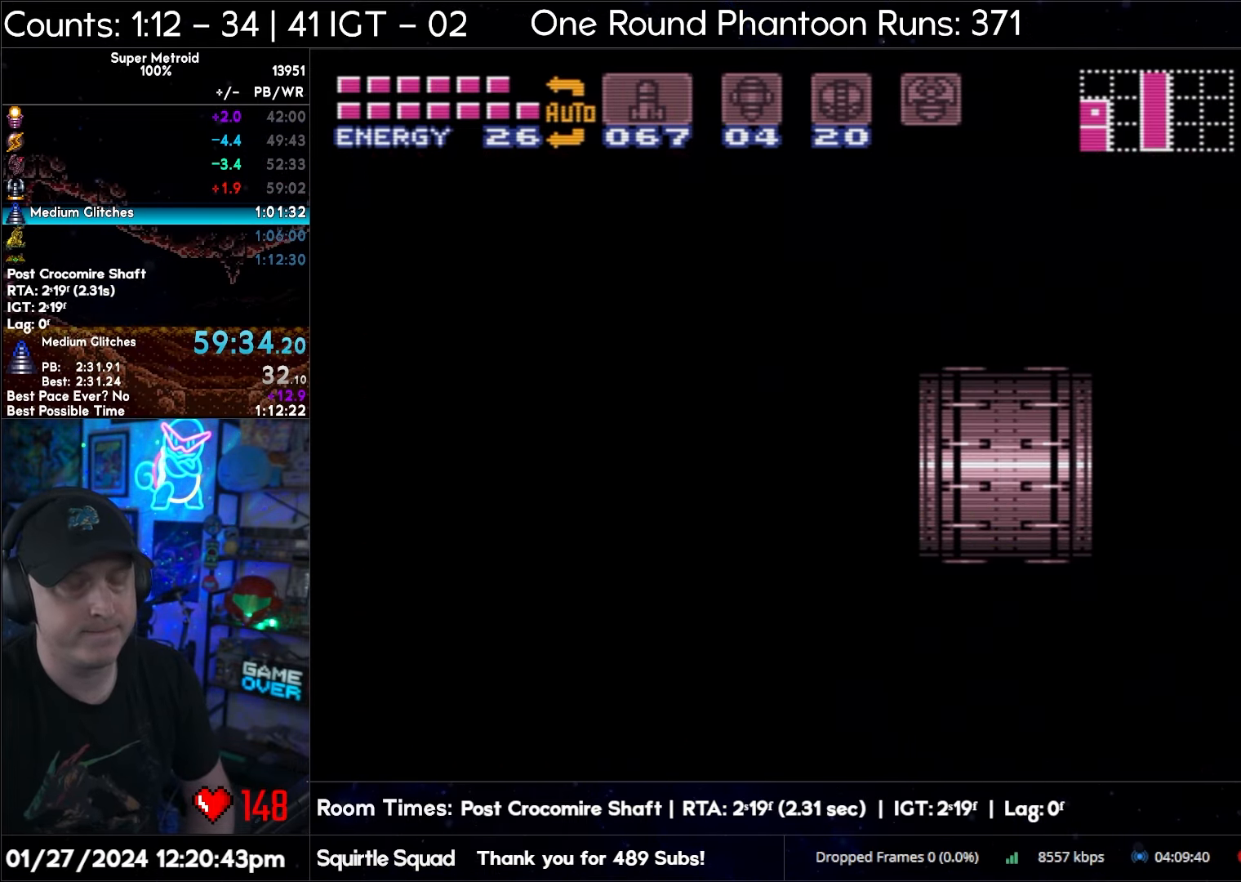
{"buttons": ["A", "DPAD_RIGHT"], "events": [[350, "Y", "down"], [433, "Y", "up"]]}
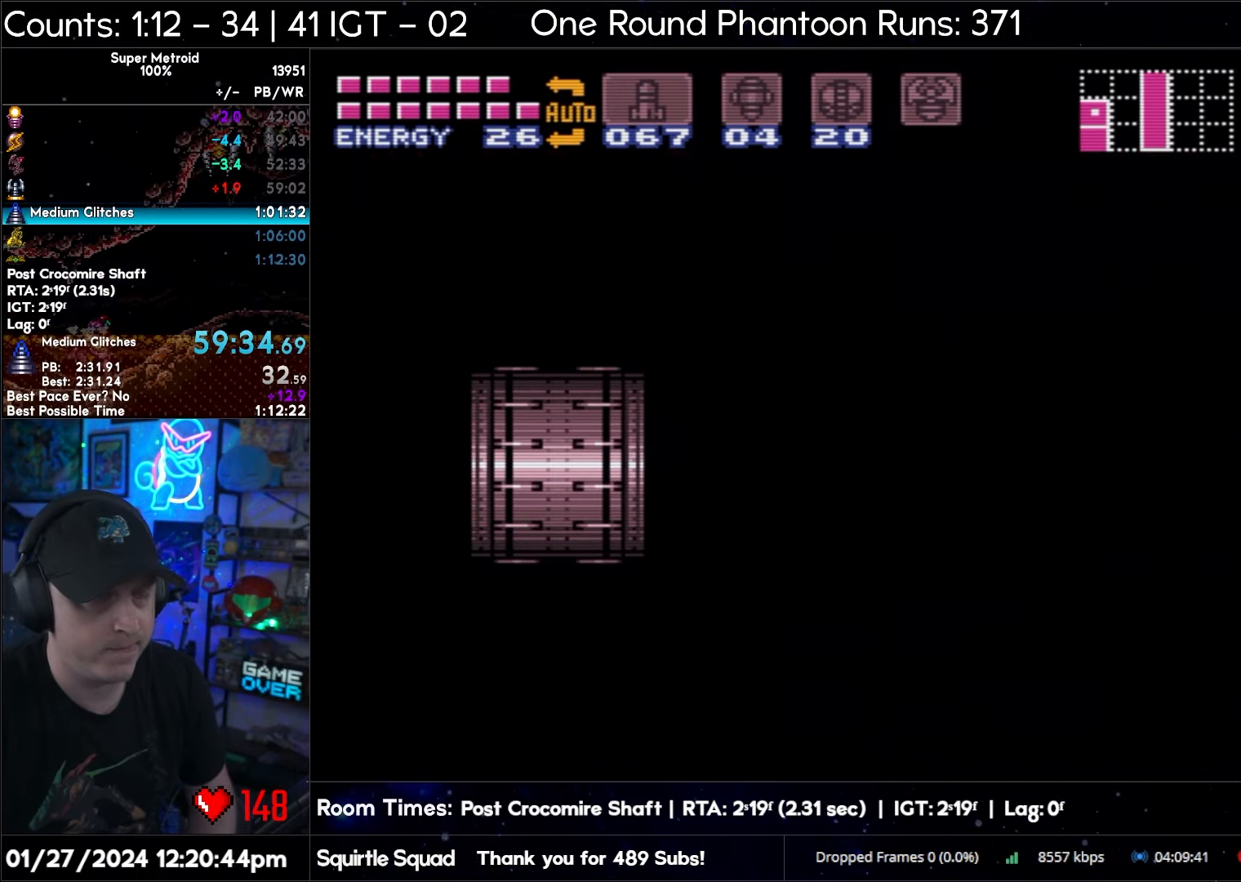
{"buttons": ["A", "Y", "DPAD_RIGHT"], "events": [[17, "Y", "down"], [67, "Y", "up"], [150, "Y", "down"], [217, "Y", "up"], [300, "Y", "down"], [350, "L1", "down"], [383, "Y", "up"], [483, "L1", "up"], [483, "Y", "down"]]}
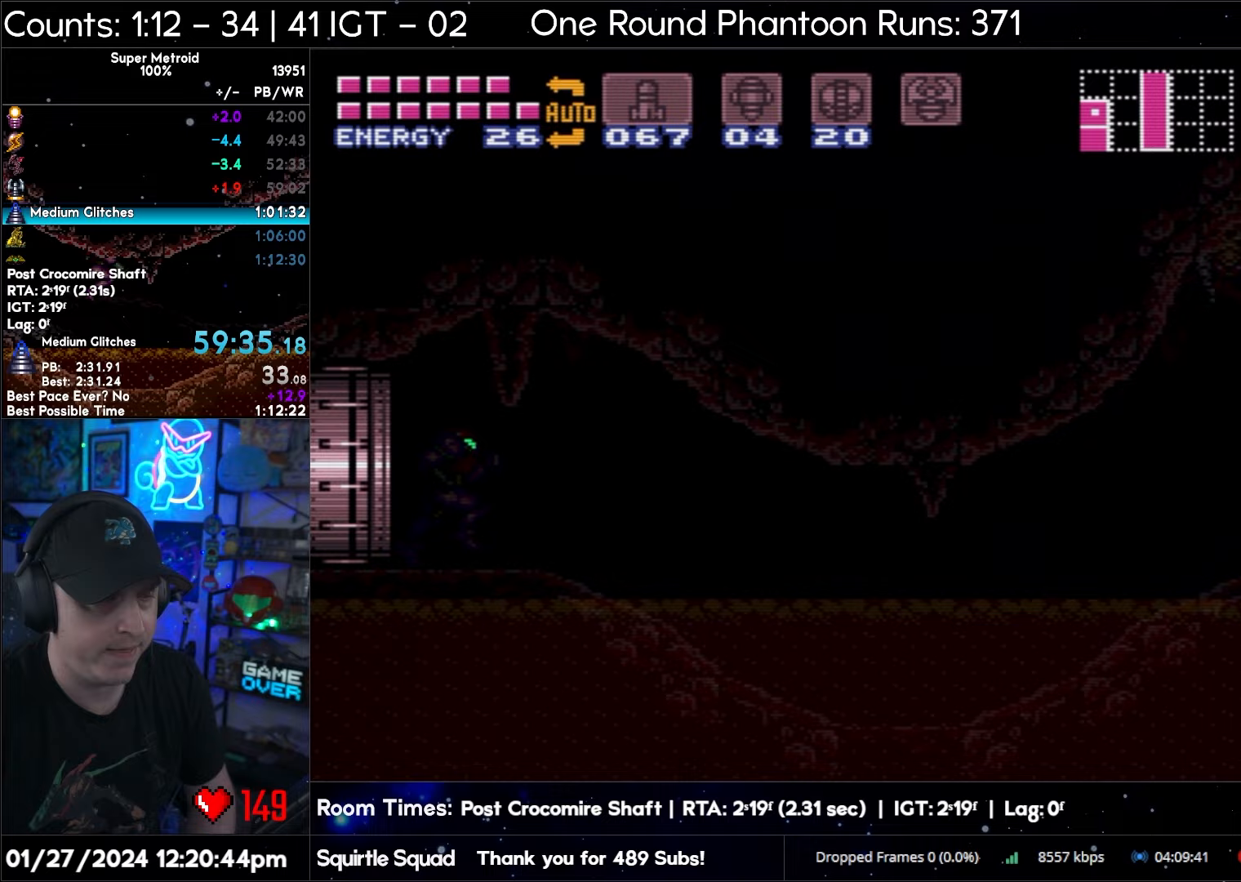
{"buttons": ["A", "DPAD_RIGHT"], "events": [[50, "L1", "down"], [50, "Y", "up"], [133, "L1", "up"], [133, "Y", "down"], [183, "Y", "up"], [250, "Y", "down"], [333, "Y", "up"]]}
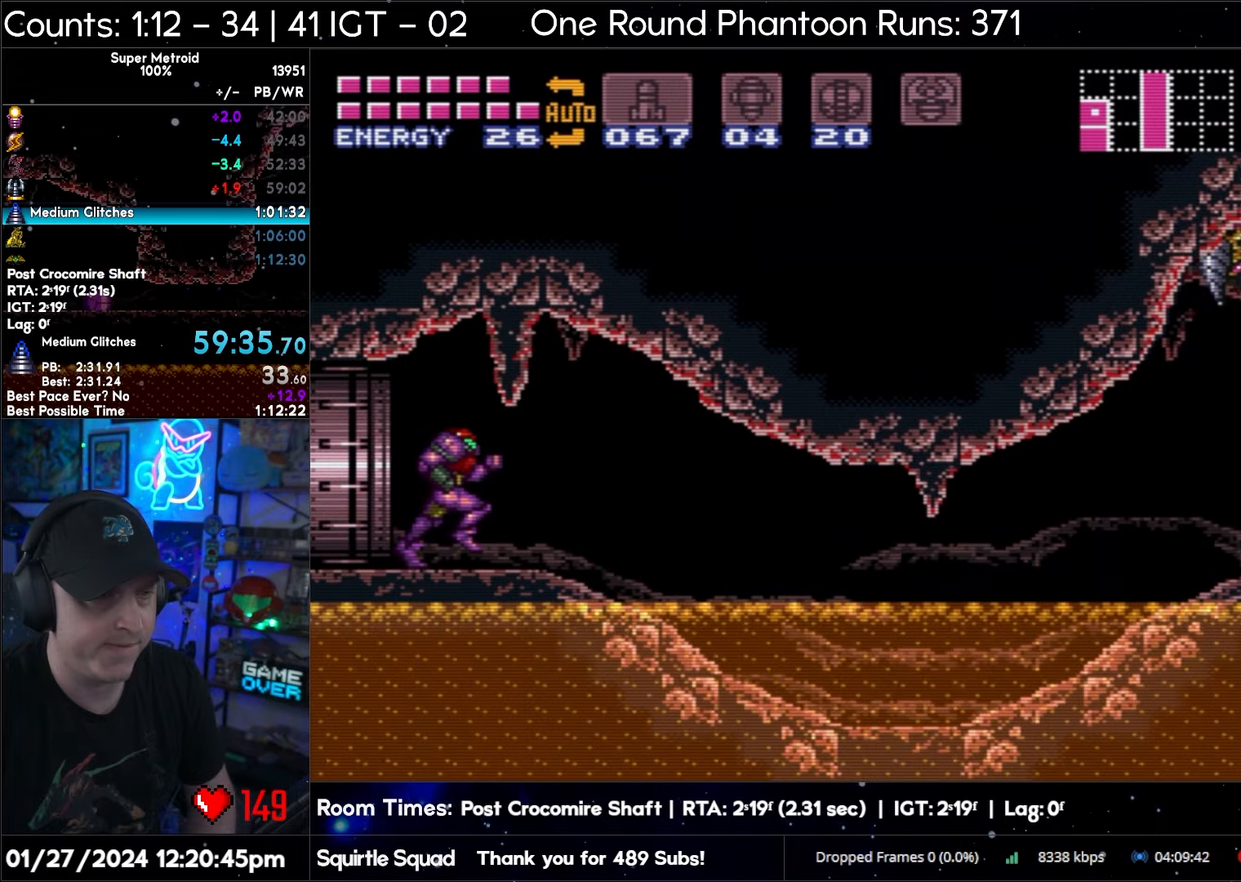
{"buttons": ["A", "DPAD_RIGHT"], "events": []}
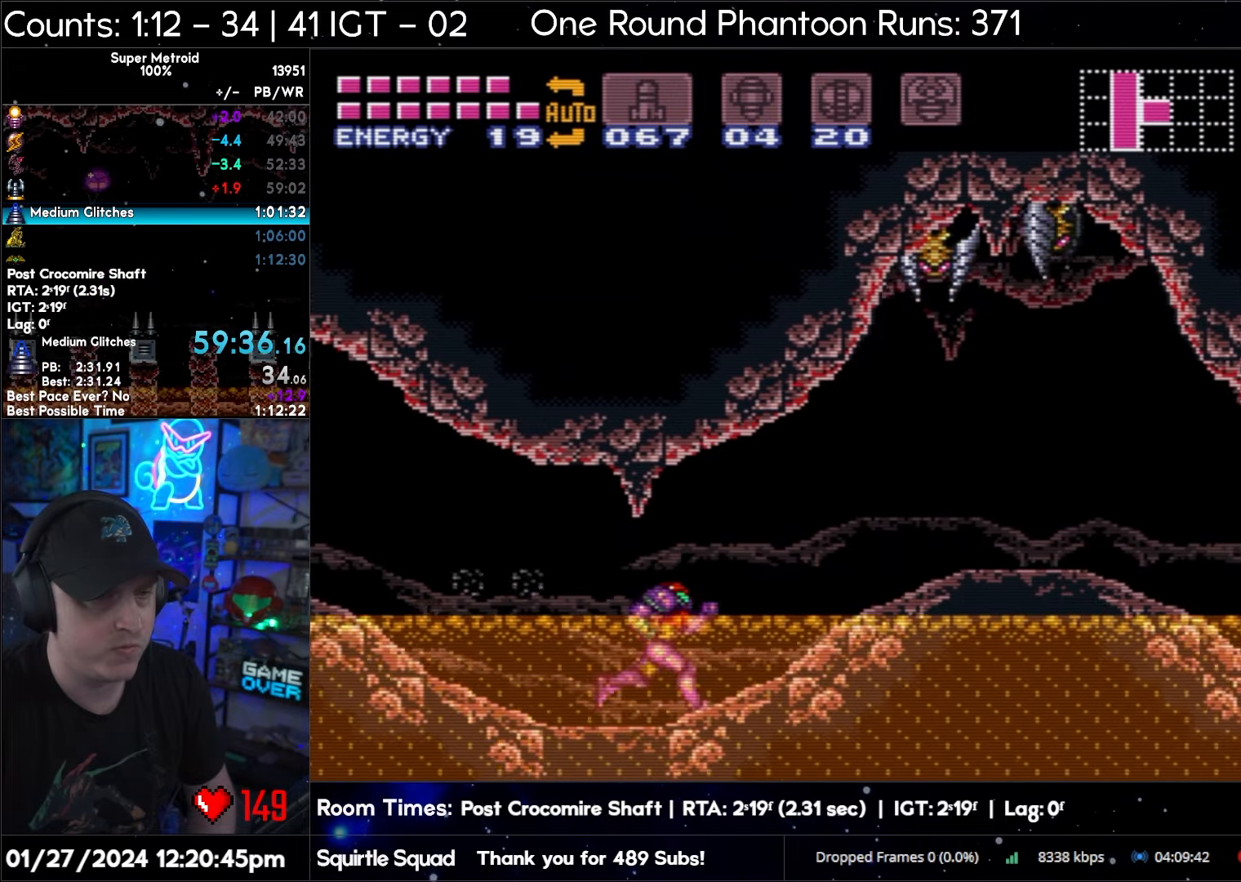
{"buttons": ["A", "B", "DPAD_DOWN"], "events": [[400, "B", "down"], [433, "DPAD_DOWN", "down"], [467, "DPAD_RIGHT", "up"]]}
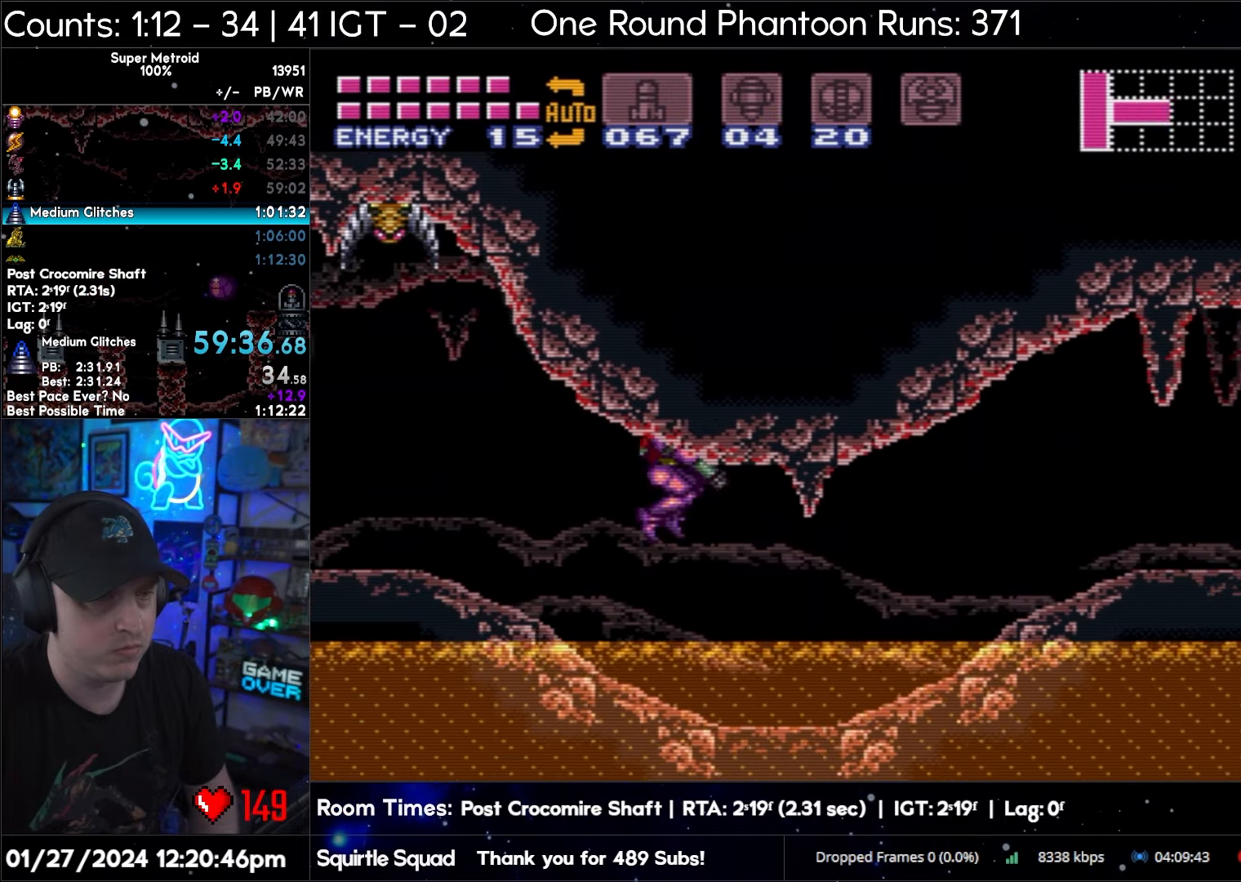
{"buttons": ["A", "DPAD_RIGHT"], "events": [[100, "DPAD_DOWN", "up"], [233, "DPAD_DOWN", "down"], [333, "DPAD_RIGHT", "down"], [367, "DPAD_DOWN", "up"], [400, "B", "up"]]}
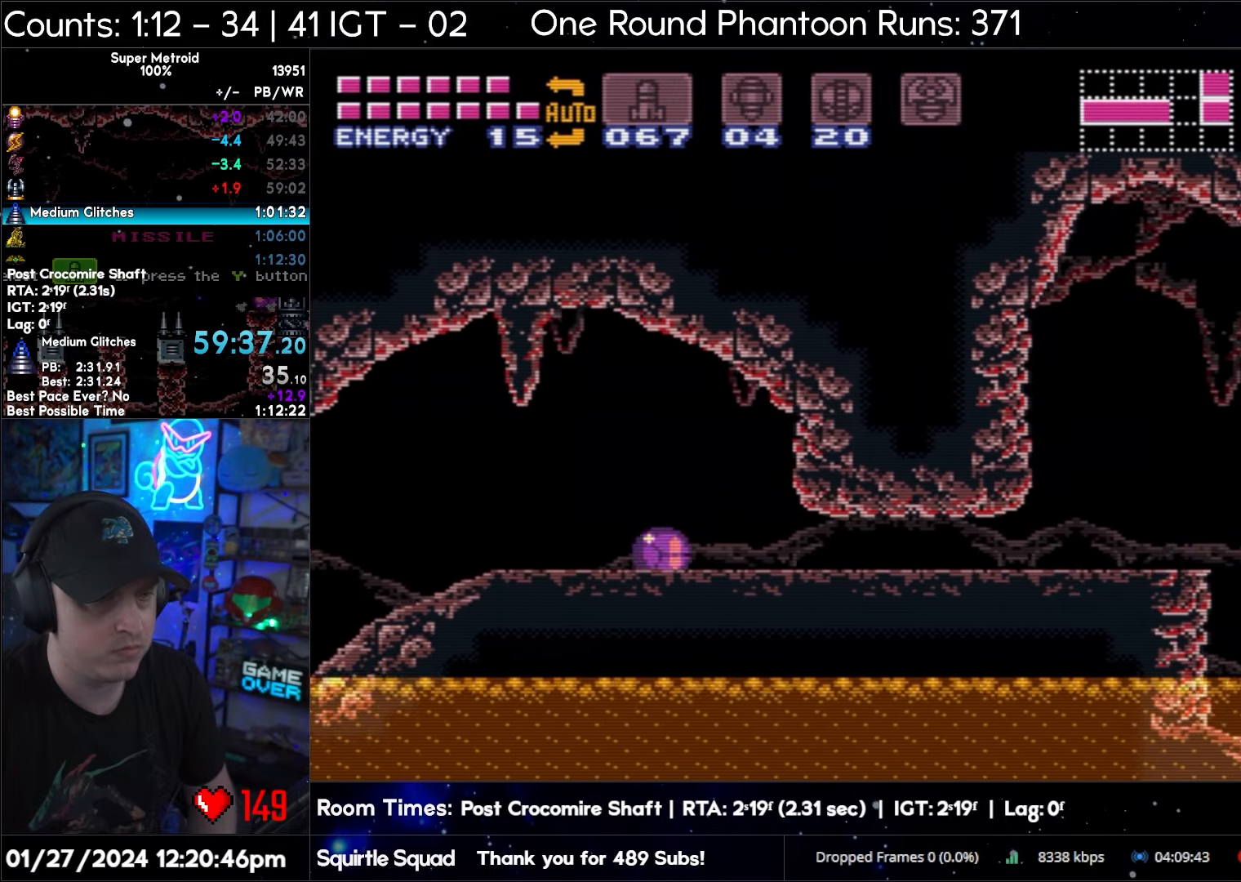
{"buttons": ["A", "DPAD_RIGHT"], "events": [[283, "B", "down"], [450, "B", "up"]]}
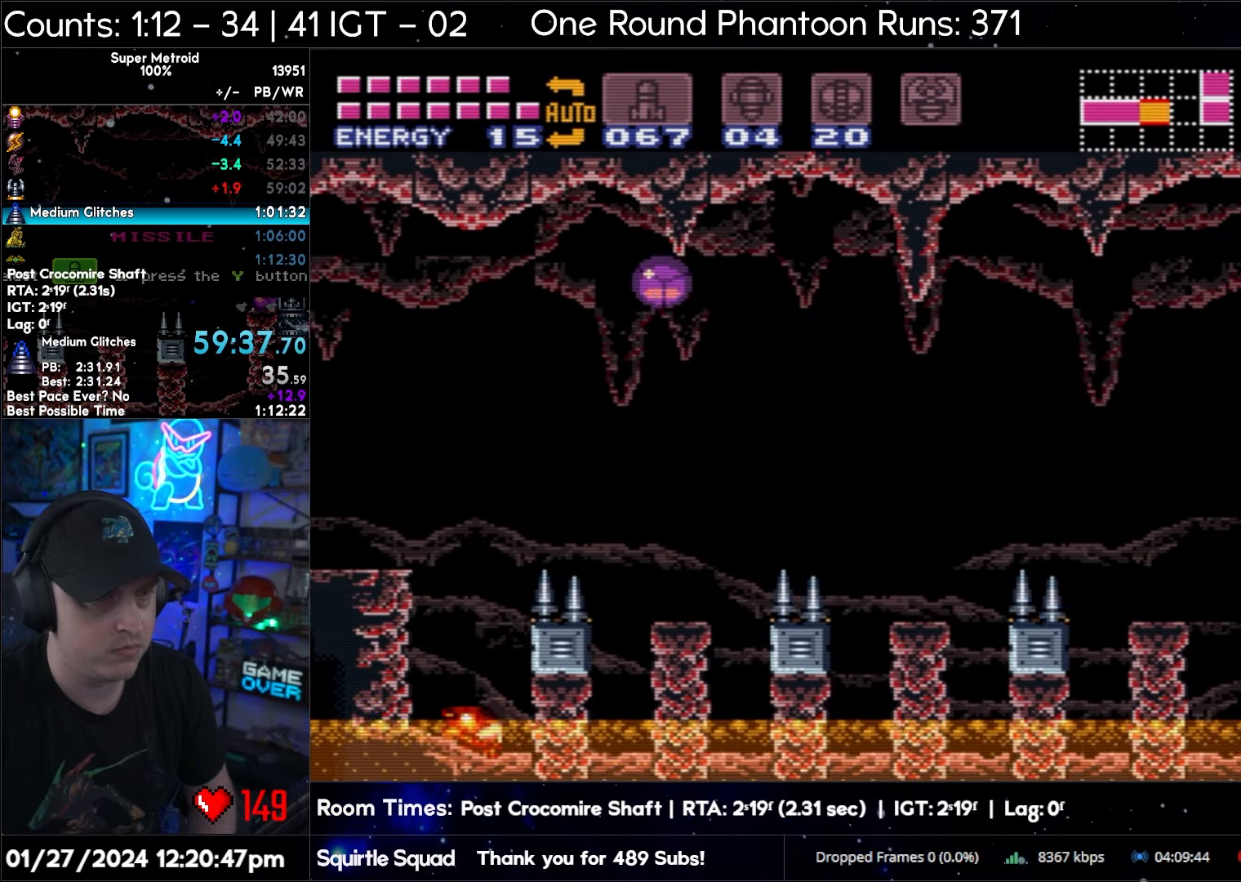
{"buttons": ["A", "DPAD_RIGHT"], "events": []}
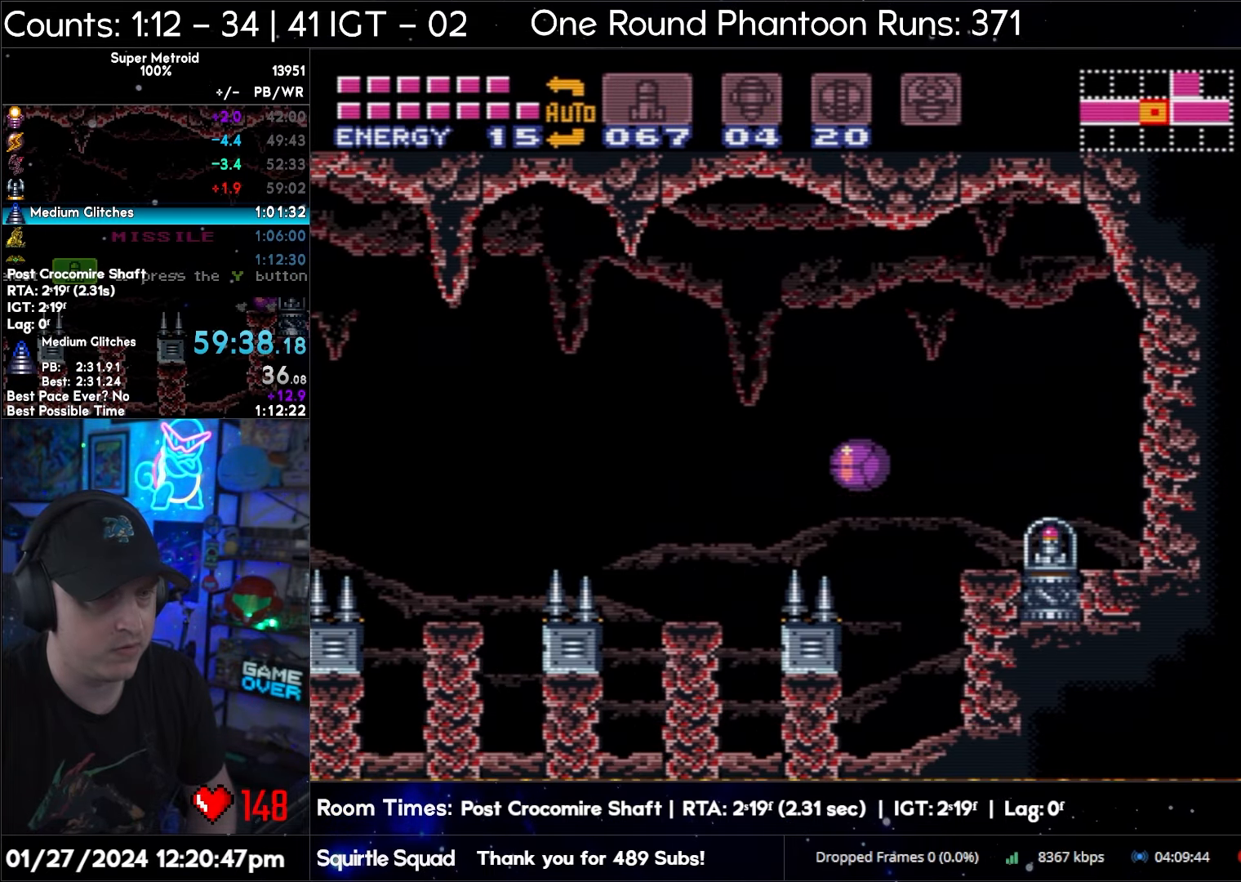
{"buttons": [], "events": [[267, "A", "up"], [267, "DPAD_RIGHT", "up"]]}